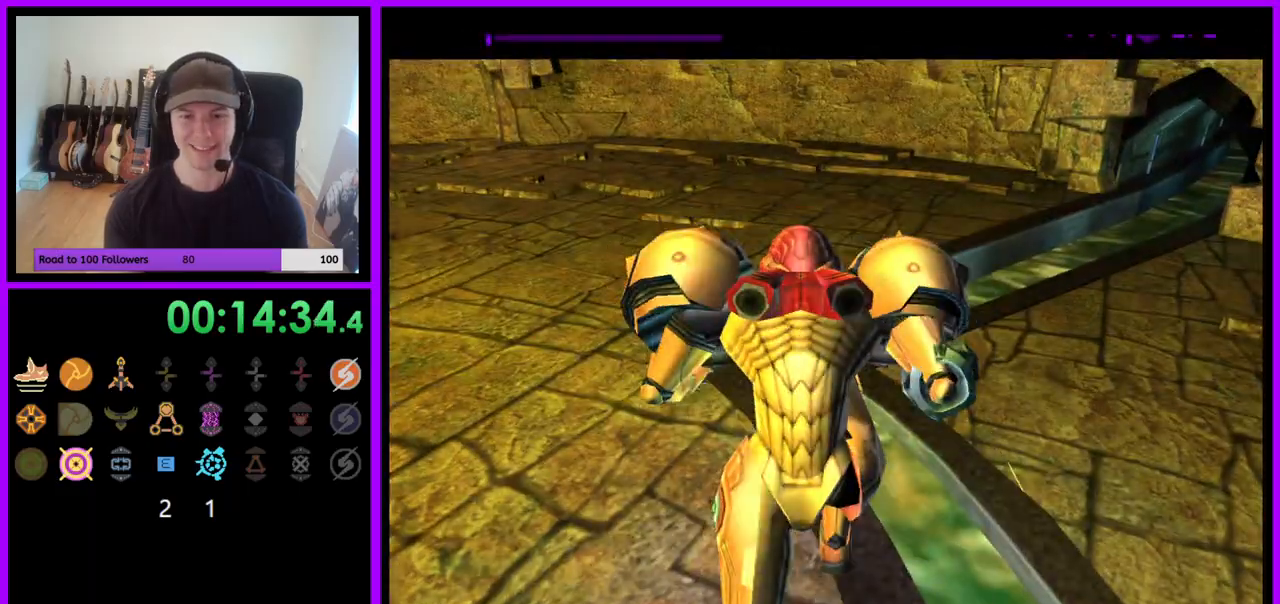
Gameplay with a controller (Nintendo layout); each line is a JSON object with the inputs held at the frame after it. "events" lists button and stick changes between this image and that frame as [ms after this image, input, new state], when the widget could be followed in between. Not read: L3 R3.
{"buttons": [], "left_stick": "up-right", "right_stick": "center", "events": []}
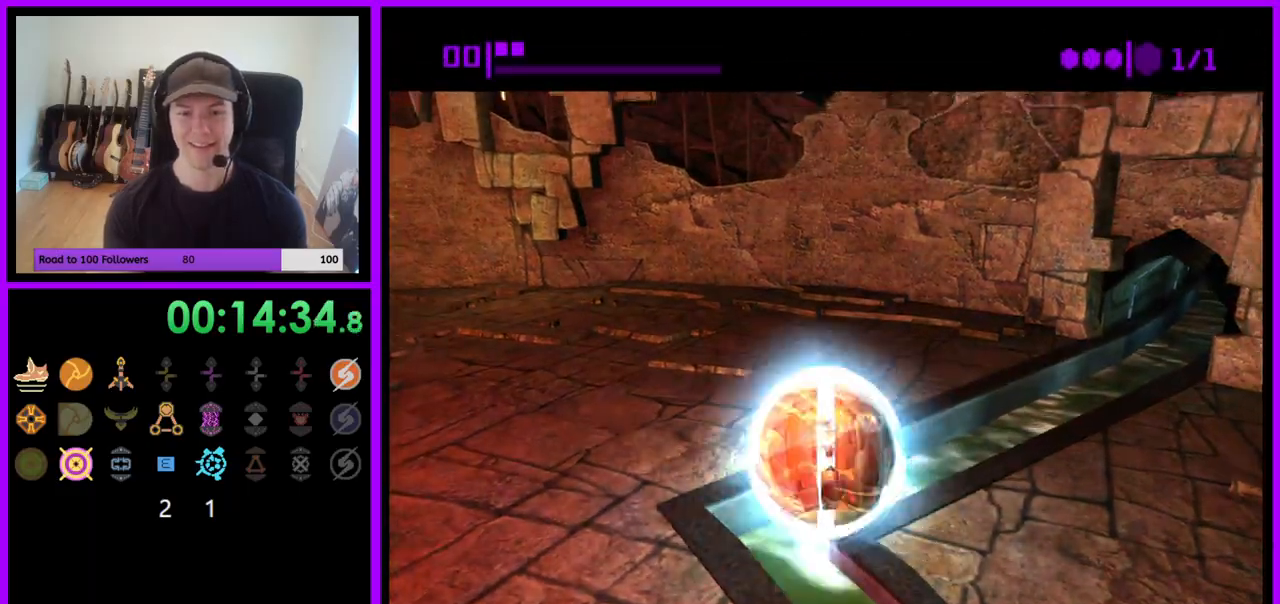
{"buttons": [], "left_stick": "right", "right_stick": "center", "events": [[417, "left_stick", "right"]]}
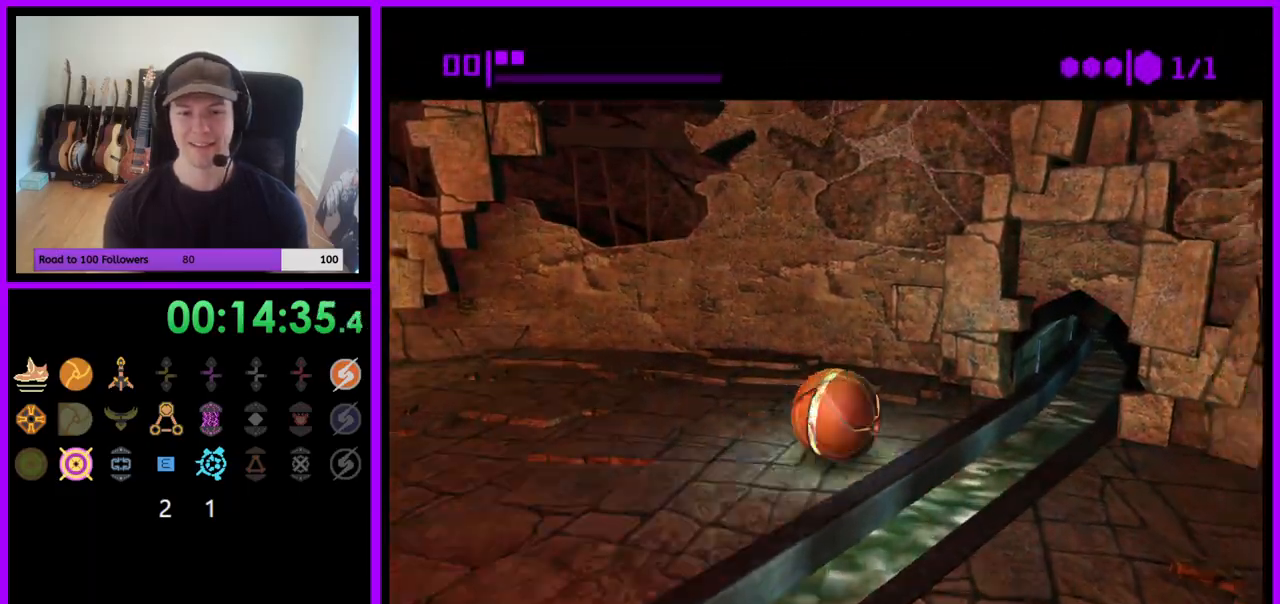
{"buttons": [], "left_stick": "up", "right_stick": "center", "events": [[167, "left_stick", "down-right"], [350, "left_stick", "up-right"], [417, "left_stick", "up"]]}
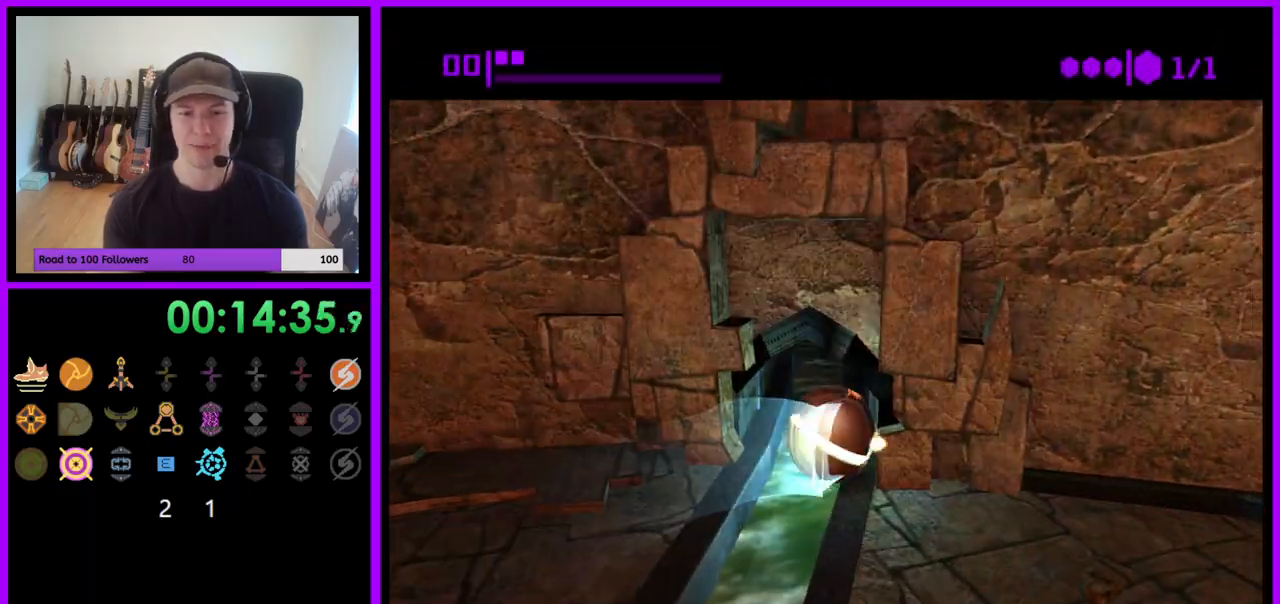
{"buttons": [], "left_stick": "up", "right_stick": "center", "events": [[17, "left_stick", "up-left"], [150, "left_stick", "up"]]}
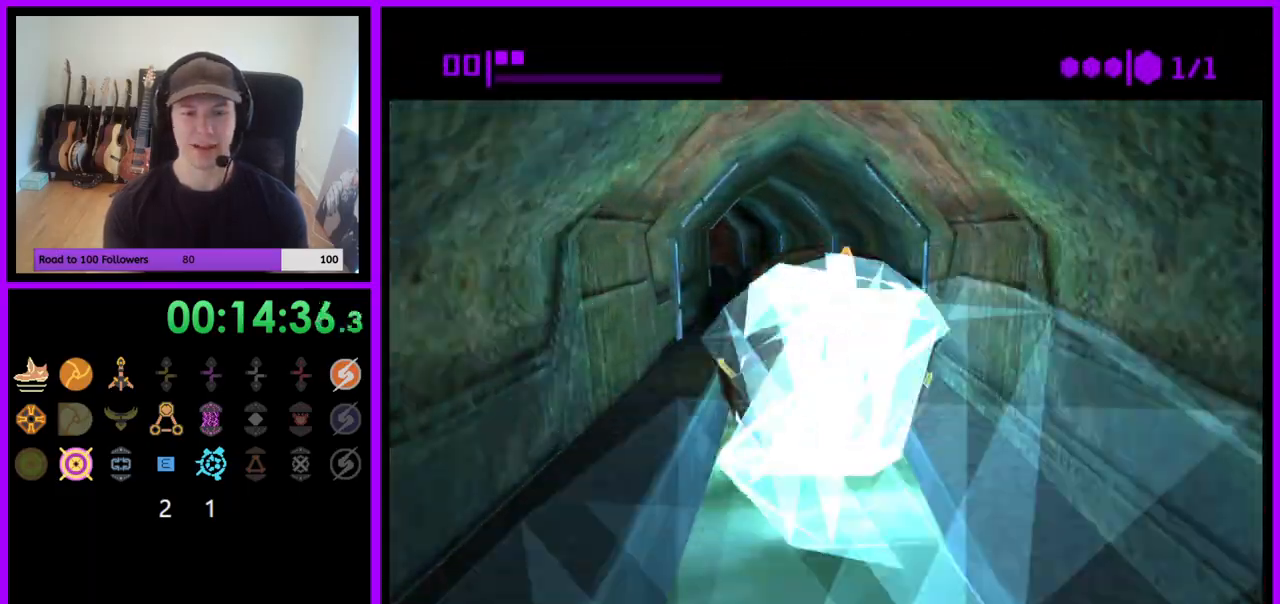
{"buttons": [], "left_stick": "up", "right_stick": "center", "events": []}
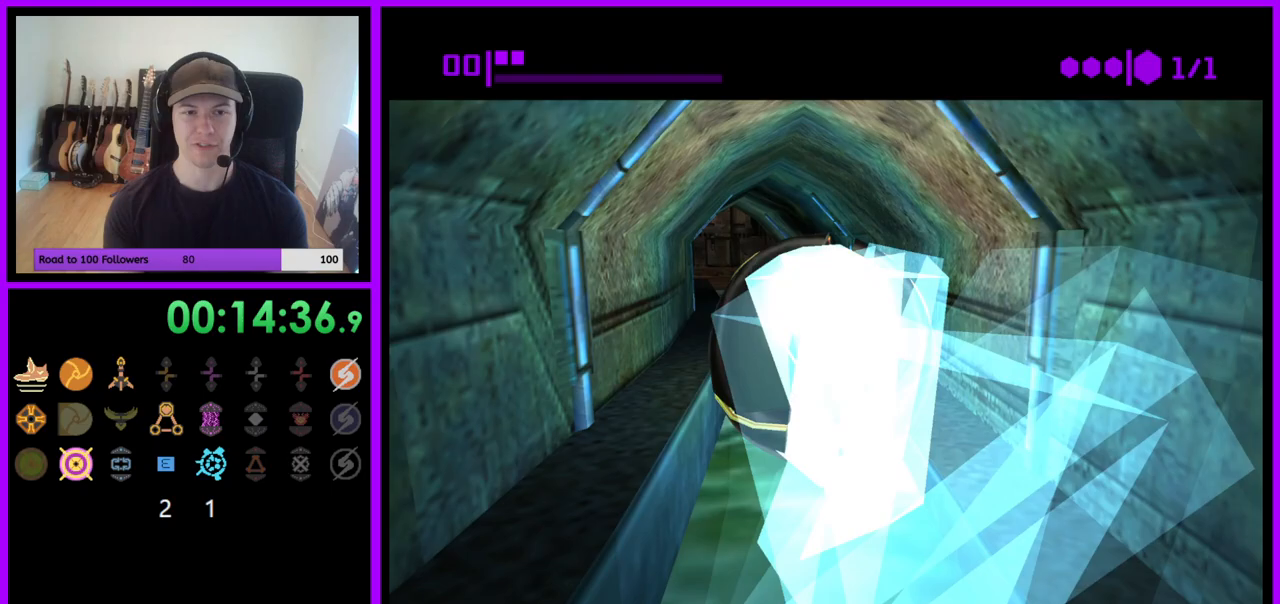
{"buttons": [], "left_stick": "up", "right_stick": "center", "events": []}
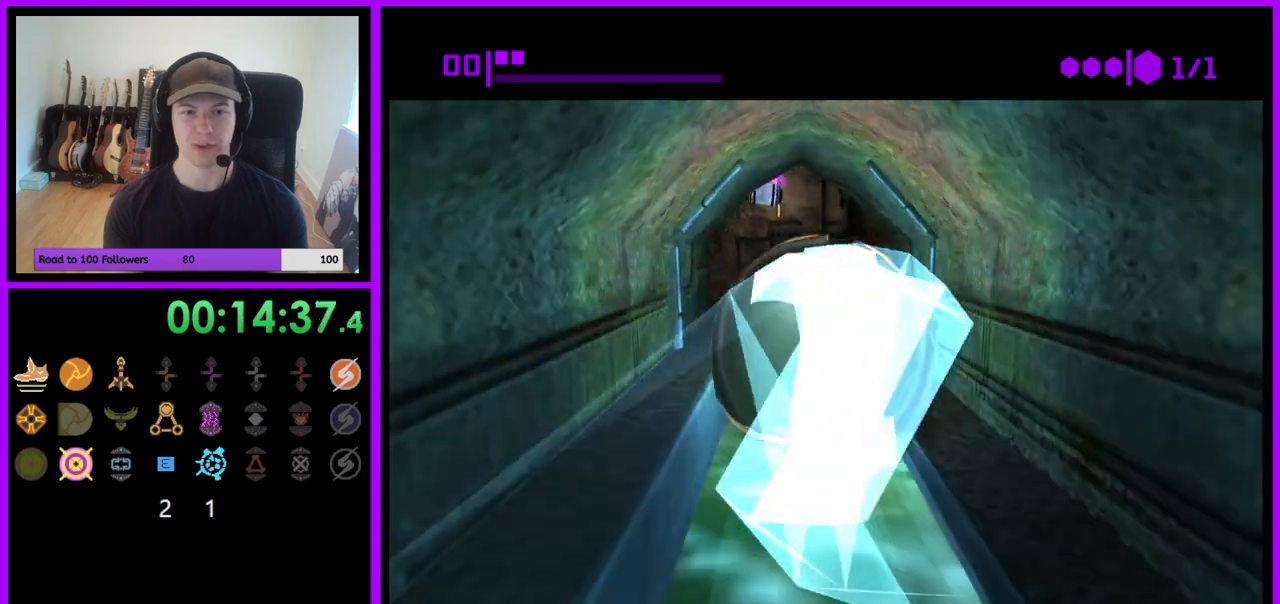
{"buttons": ["X"], "left_stick": "up", "right_stick": "center", "events": [[417, "X", "down"]]}
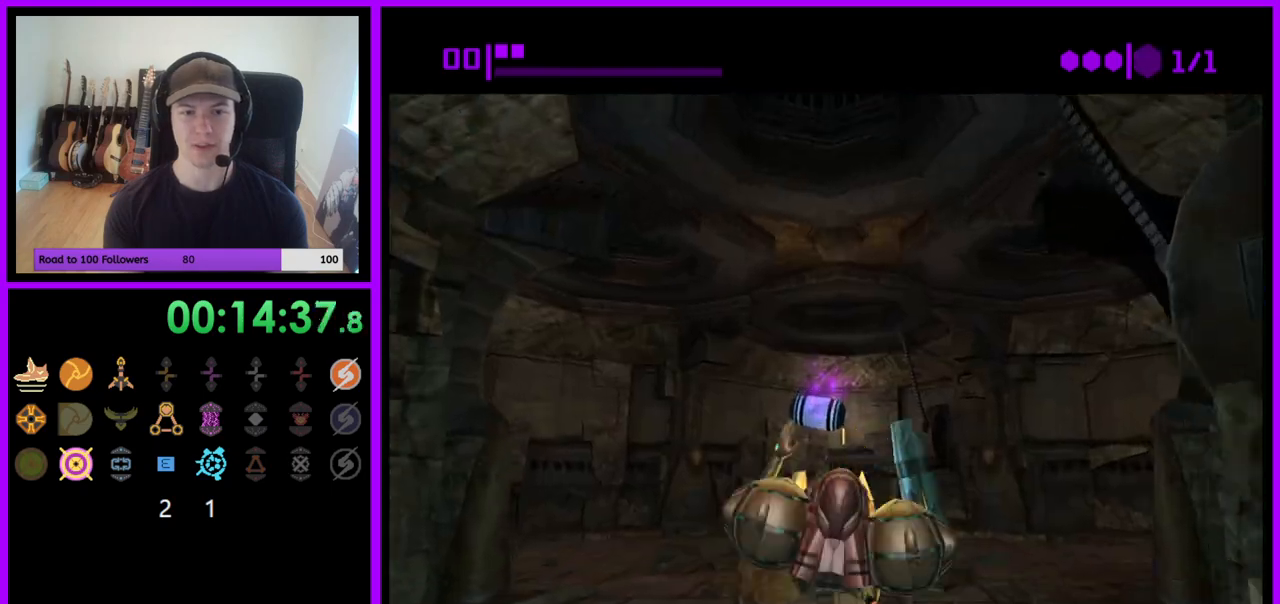
{"buttons": [], "left_stick": "up", "right_stick": "center", "events": [[33, "X", "up"]]}
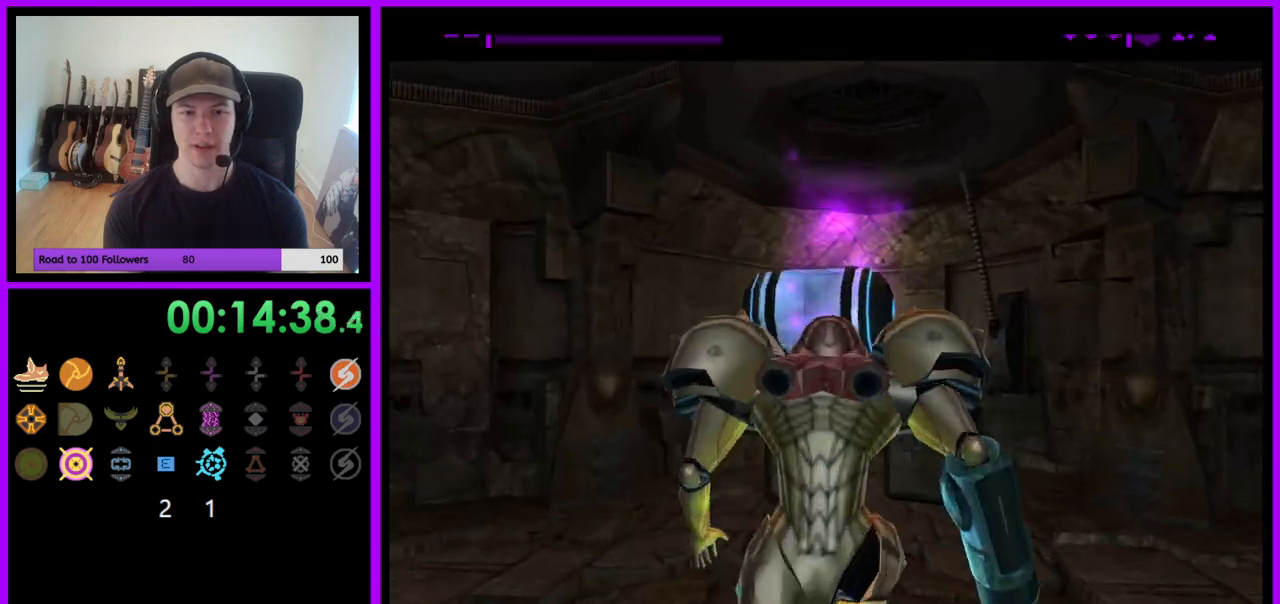
{"buttons": [], "left_stick": "center", "right_stick": "center", "events": [[400, "left_stick", "center"]]}
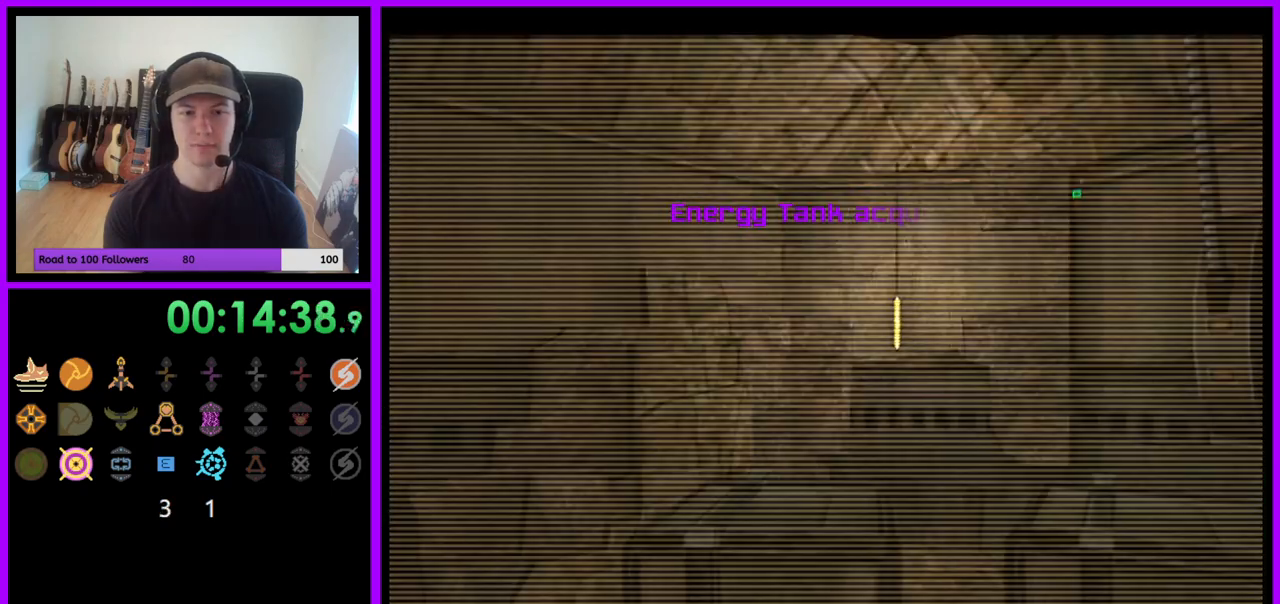
{"buttons": [], "left_stick": "down", "right_stick": "center", "events": [[133, "left_stick", "down"], [150, "L1", "down"], [250, "B", "down"], [333, "B", "up"], [450, "L1", "up"]]}
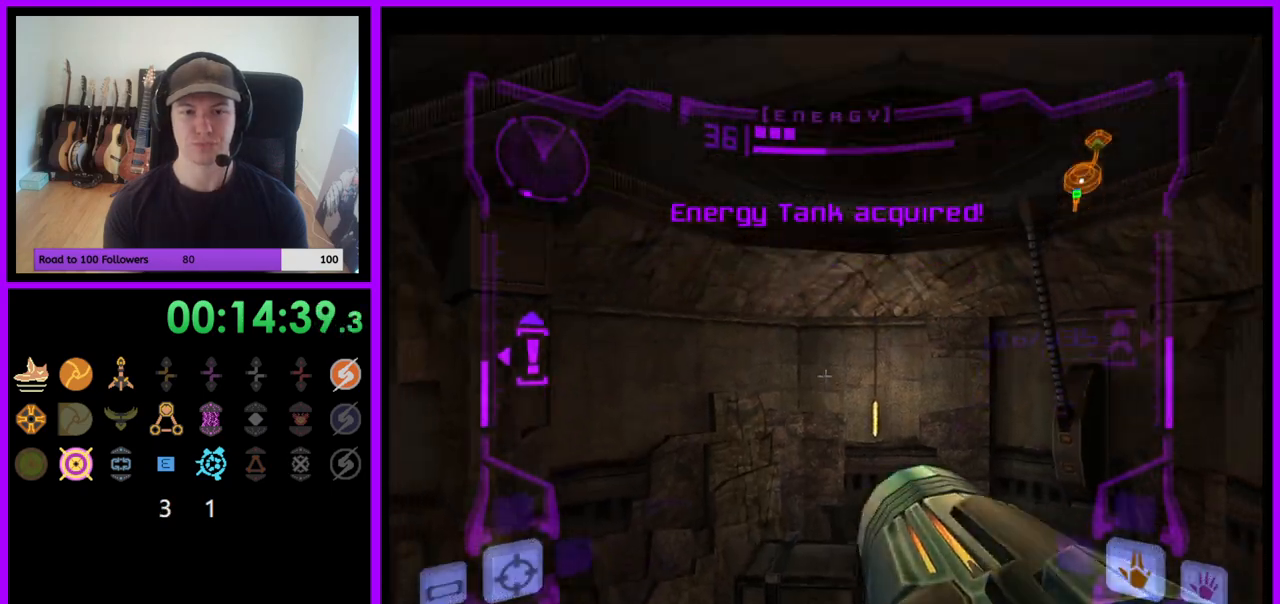
{"buttons": [], "left_stick": "down", "right_stick": "center", "events": [[367, "X", "down"], [417, "X", "up"]]}
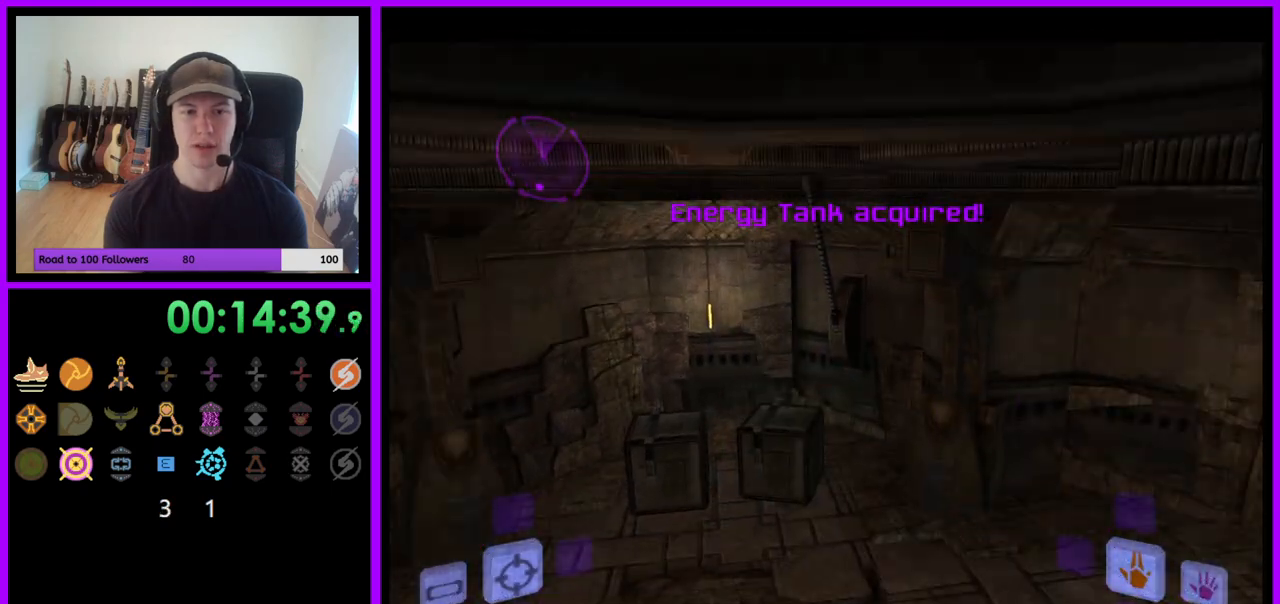
{"buttons": [], "left_stick": "center", "right_stick": "center", "events": [[333, "left_stick", "center"]]}
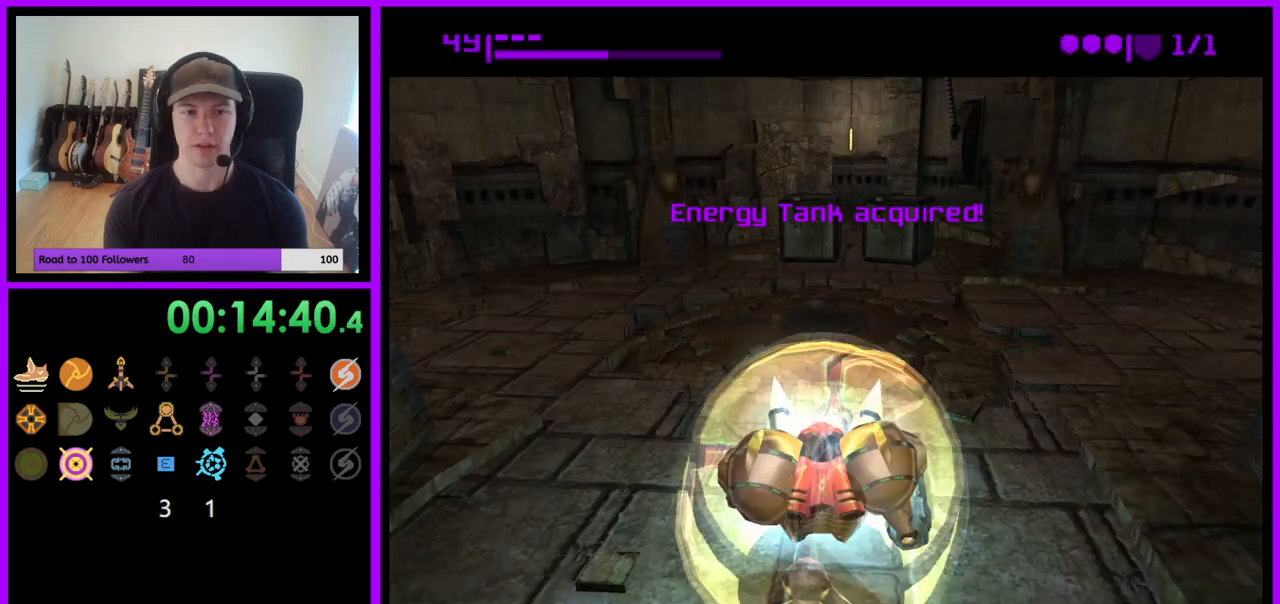
{"buttons": [], "left_stick": "down", "right_stick": "center", "events": [[67, "left_stick", "down-left"], [333, "left_stick", "down"]]}
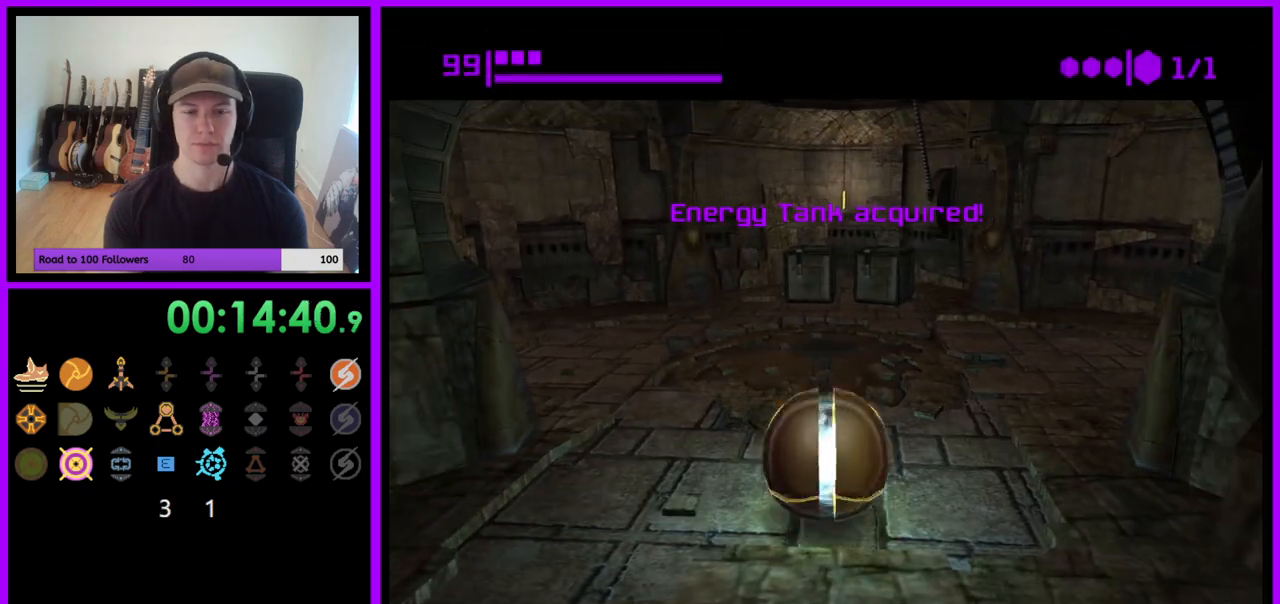
{"buttons": [], "left_stick": "down", "right_stick": "center", "events": []}
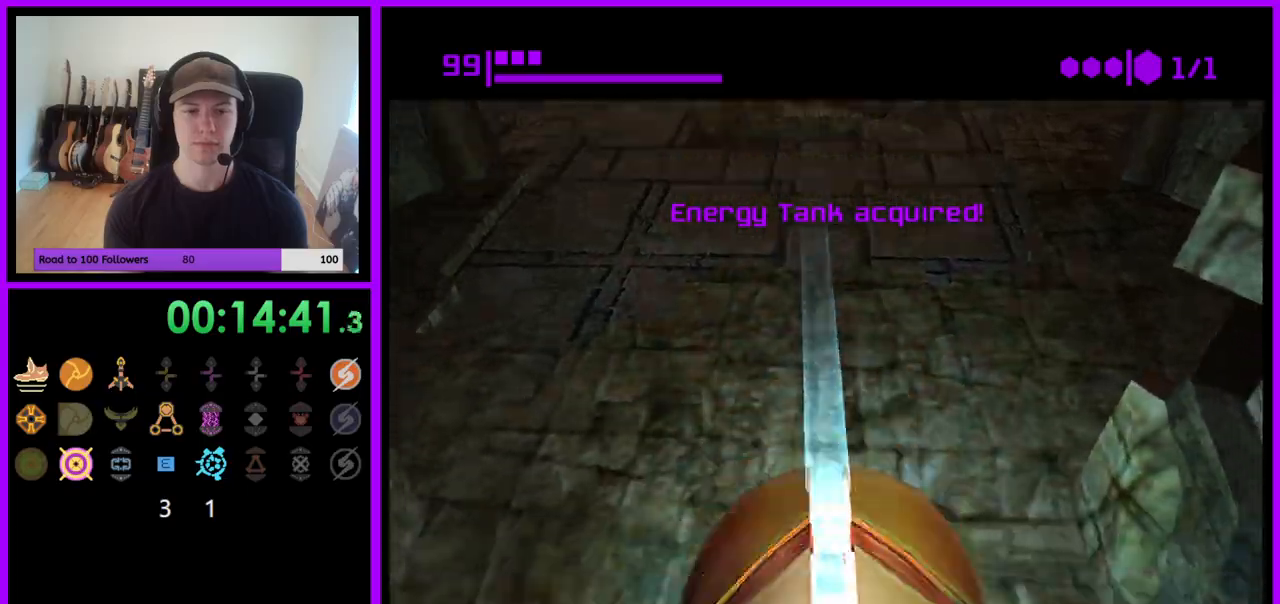
{"buttons": [], "left_stick": "down", "right_stick": "center", "events": []}
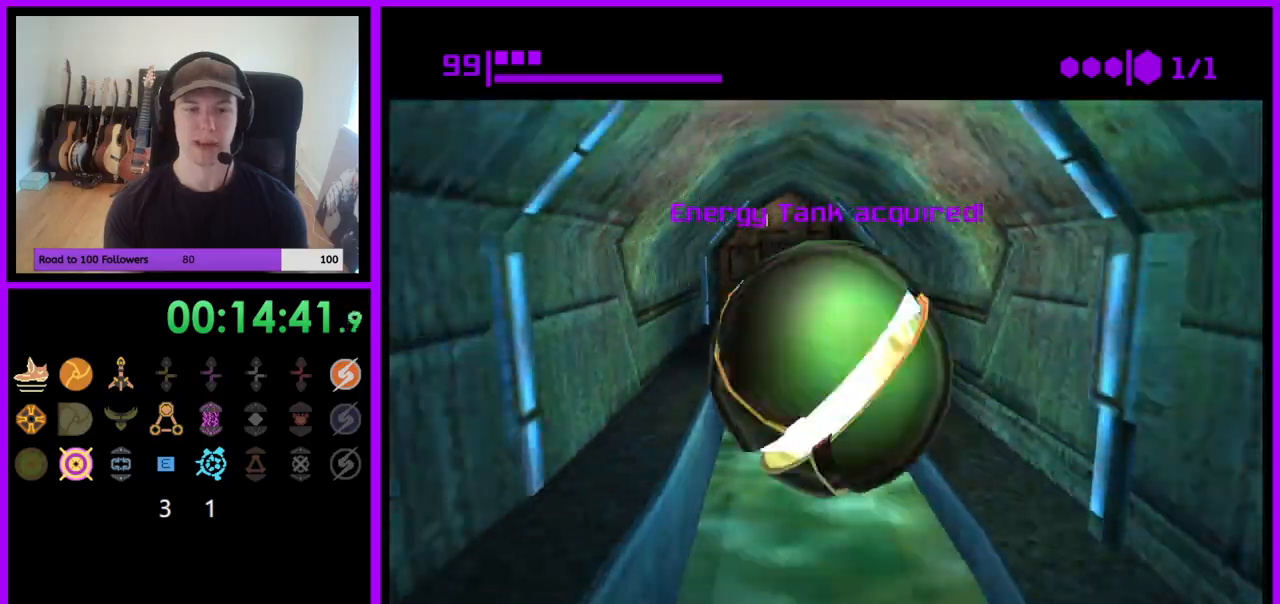
{"buttons": [], "left_stick": "down", "right_stick": "center", "events": []}
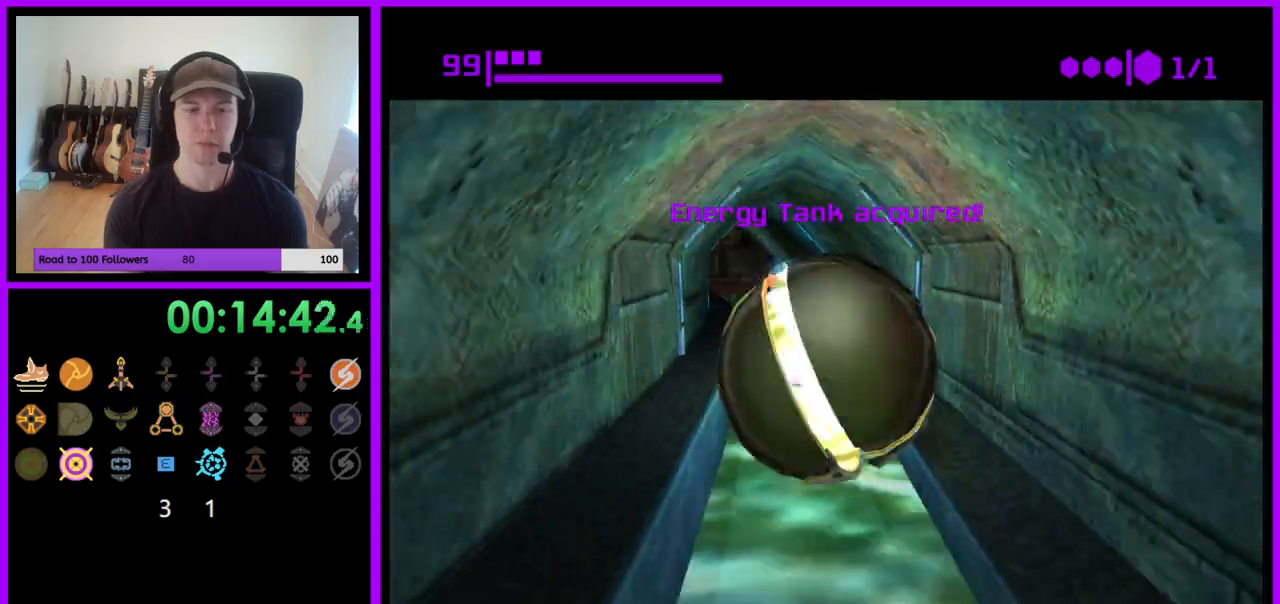
{"buttons": [], "left_stick": "down", "right_stick": "center", "events": []}
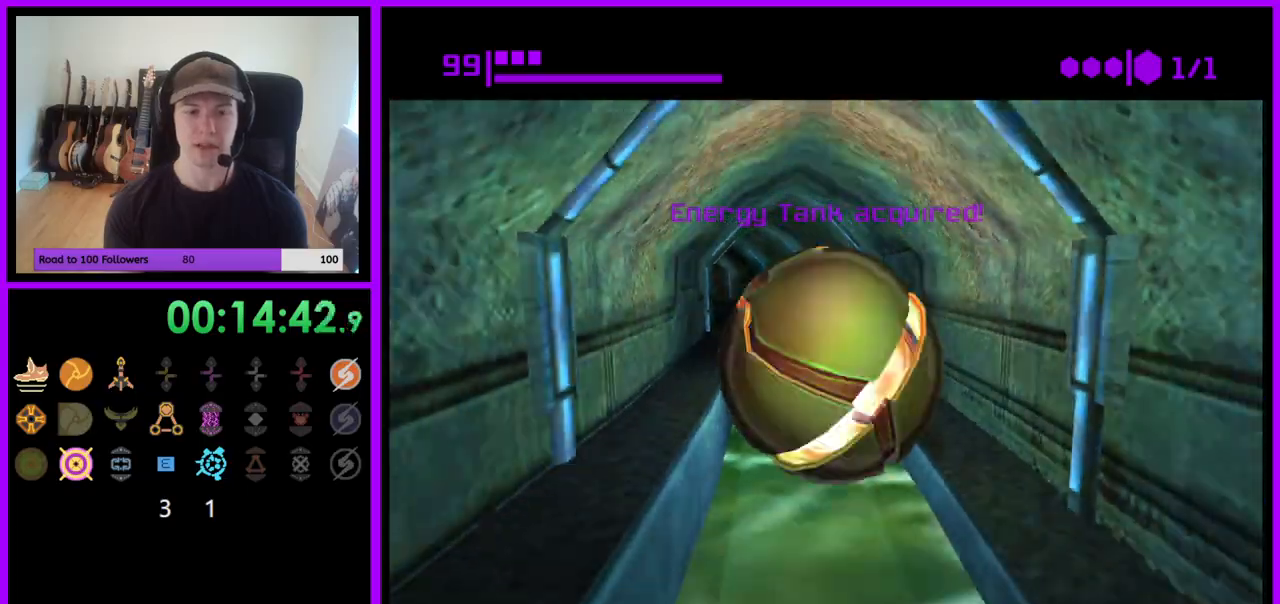
{"buttons": [], "left_stick": "center", "right_stick": "center", "events": [[300, "X", "down"], [300, "left_stick", "center"], [417, "X", "up"]]}
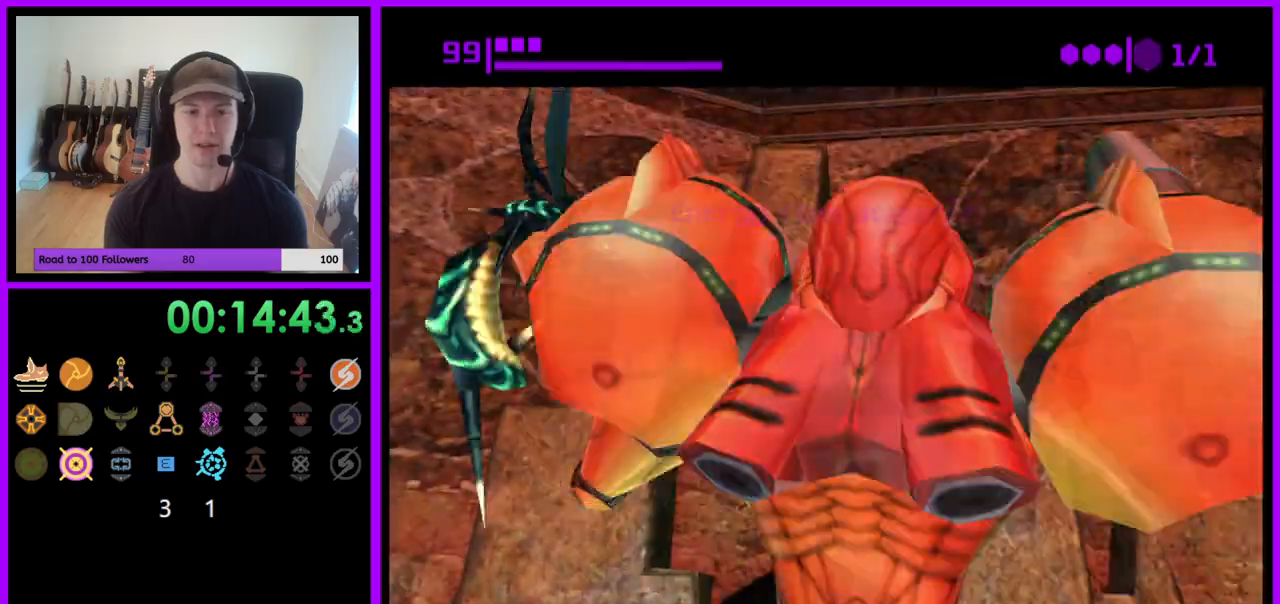
{"buttons": [], "left_stick": "left", "right_stick": "center", "events": [[400, "left_stick", "left"]]}
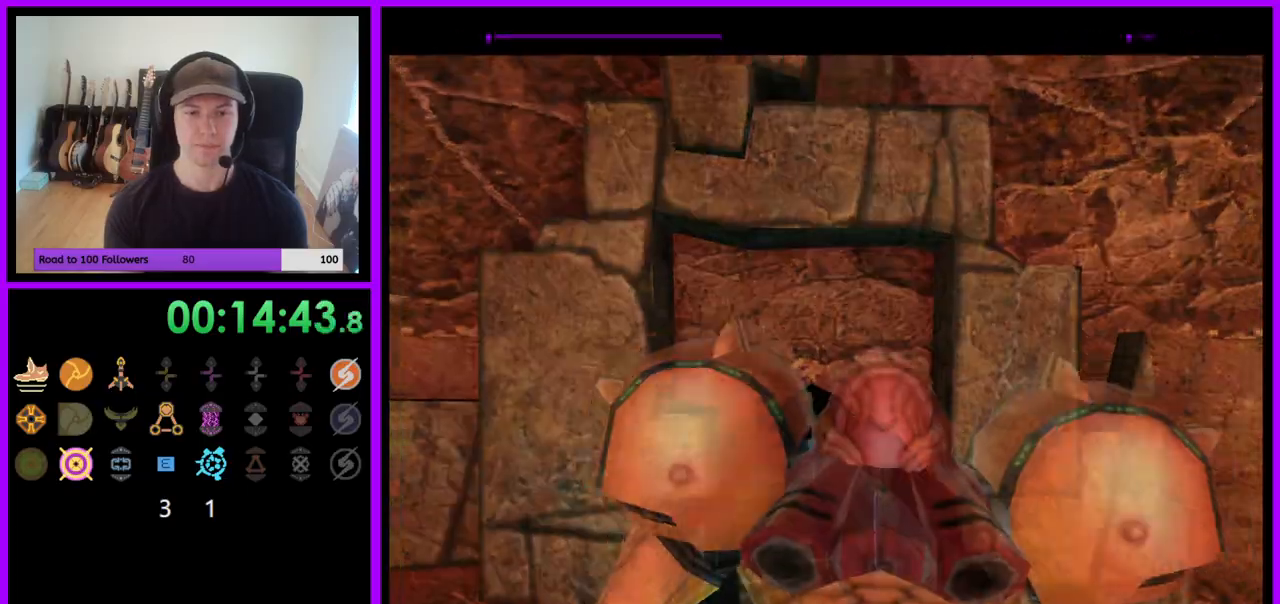
{"buttons": [], "left_stick": "left", "right_stick": "center", "events": [[283, "Z", "down"], [467, "Z", "up"]]}
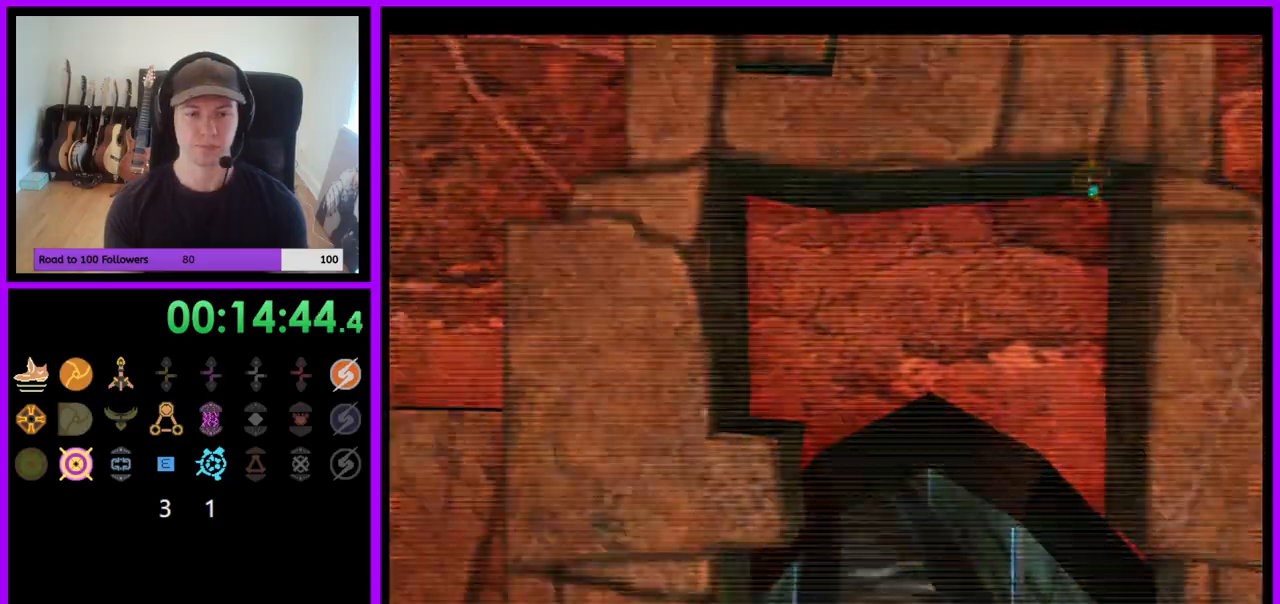
{"buttons": [], "left_stick": "left", "right_stick": "center", "events": [[50, "B", "down"], [83, "B", "up"]]}
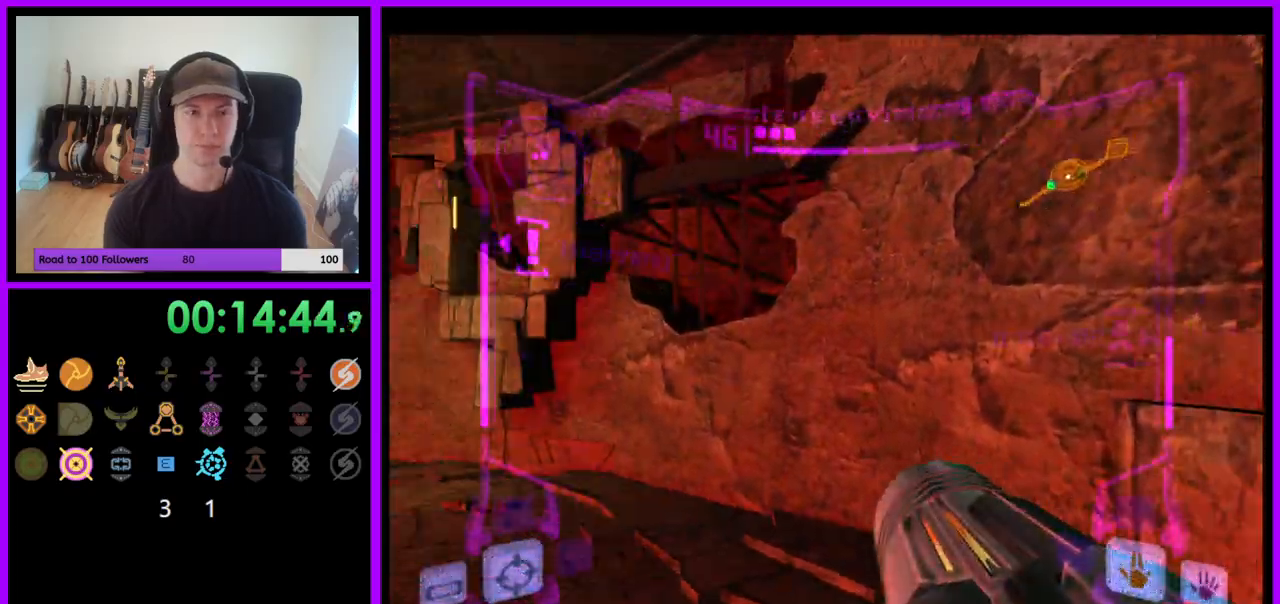
{"buttons": ["B"], "left_stick": "left", "right_stick": "center", "events": [[383, "B", "down"]]}
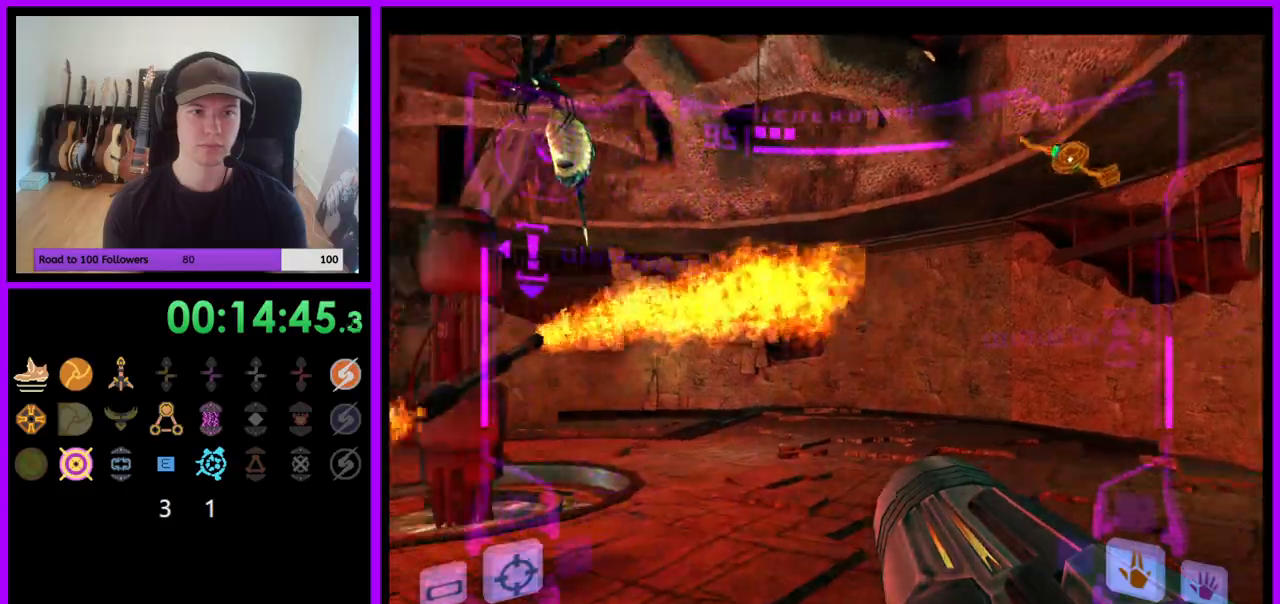
{"buttons": ["B"], "left_stick": "up-right", "right_stick": "center", "events": [[67, "B", "up"], [150, "Z", "down"], [183, "left_stick", "up-left"], [217, "Z", "up"], [267, "B", "down"], [267, "Z", "down"], [317, "B", "up"], [383, "left_stick", "up"], [400, "Z", "up"], [417, "B", "down"], [483, "left_stick", "up-right"]]}
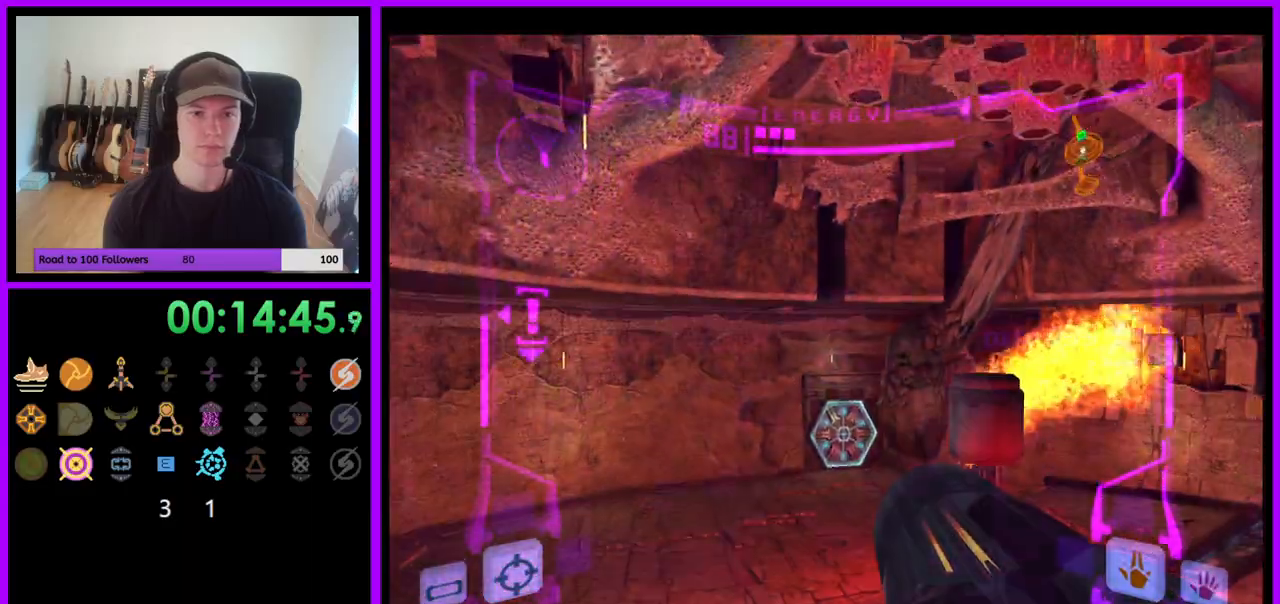
{"buttons": ["A", "L1"], "left_stick": "center", "right_stick": "center", "events": [[17, "L1", "down"], [233, "B", "up"], [233, "left_stick", "down-right"], [300, "A", "down"], [367, "A", "up"], [450, "A", "down"], [483, "left_stick", "center"]]}
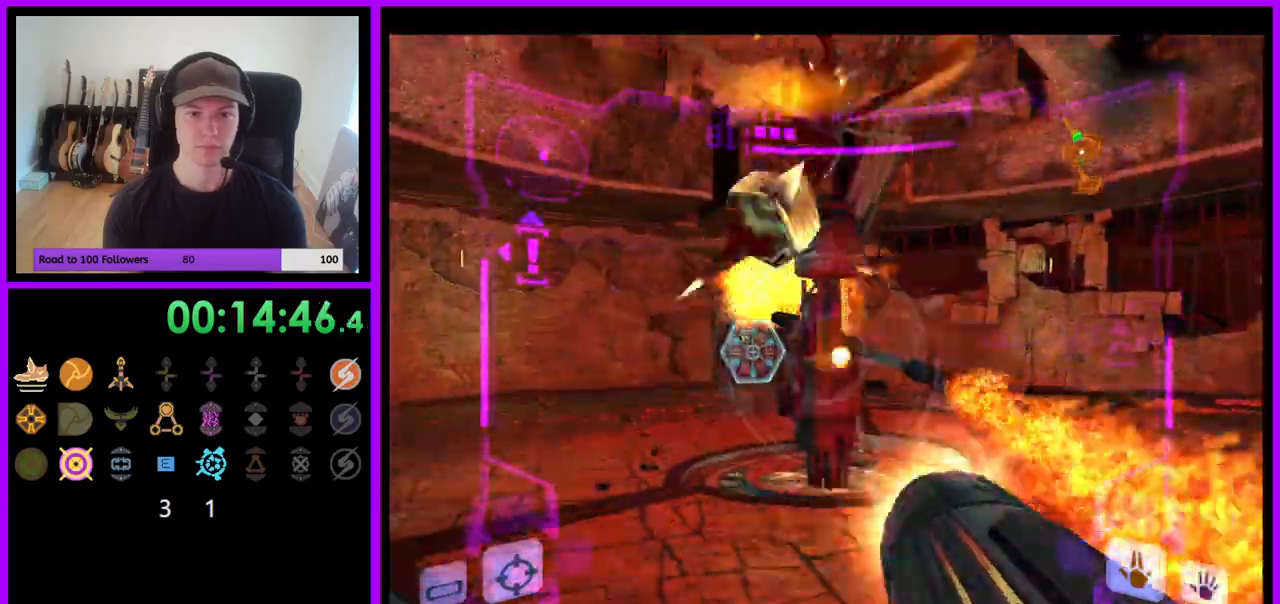
{"buttons": ["L1"], "left_stick": "center", "right_stick": "center", "events": [[17, "A", "up"], [100, "A", "down"], [167, "A", "up"], [233, "A", "down"], [317, "A", "up"], [383, "A", "down"], [433, "A", "up"], [433, "L1", "up"], [483, "L1", "down"]]}
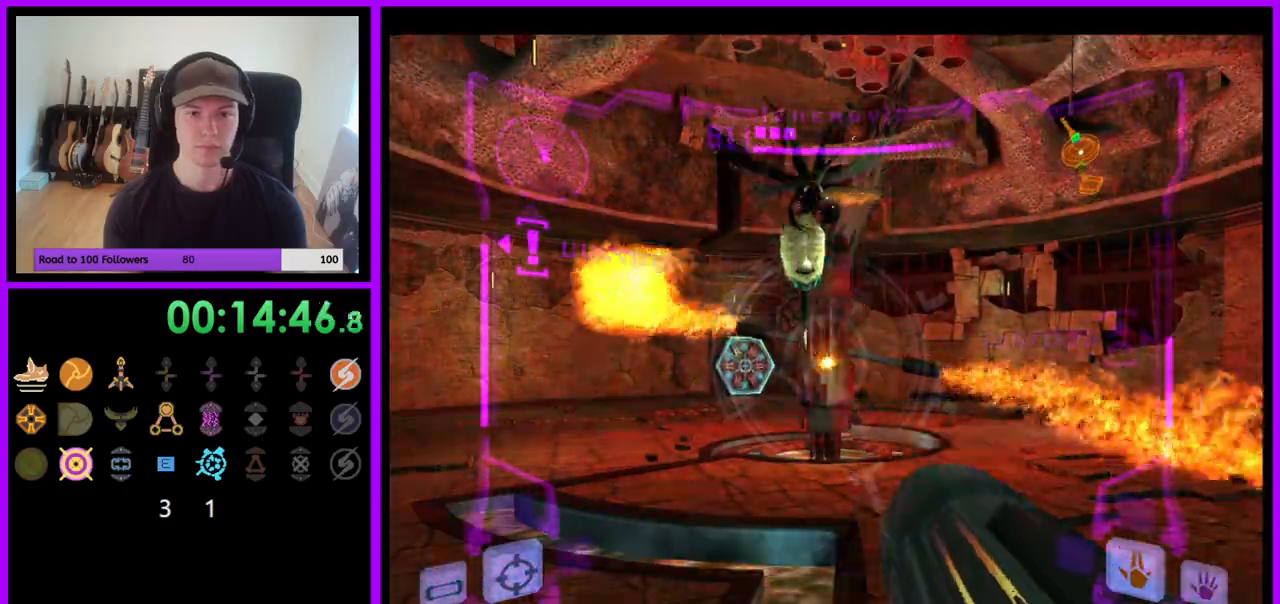
{"buttons": ["A", "L1"], "left_stick": "up-right", "right_stick": "center", "events": [[33, "A", "down"], [117, "A", "up"], [183, "A", "down"], [233, "left_stick", "up"], [250, "A", "up"], [317, "A", "down"], [417, "A", "up"], [433, "left_stick", "up-right"], [483, "A", "down"]]}
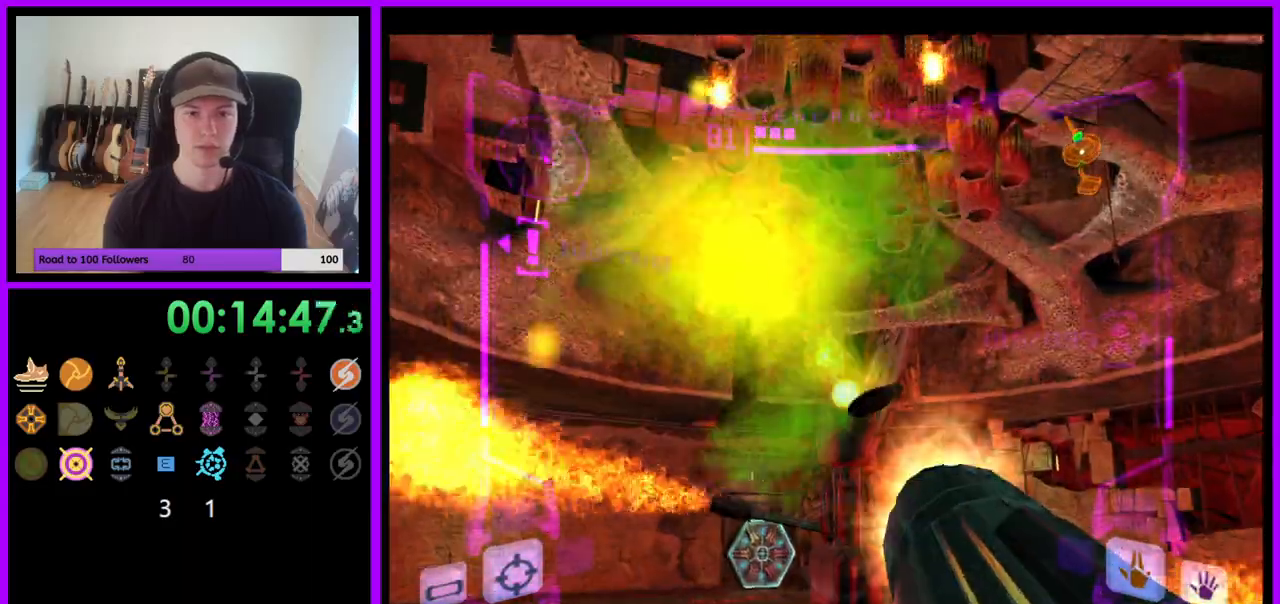
{"buttons": ["B"], "left_stick": "up", "right_stick": "center", "events": [[33, "A", "up"], [33, "B", "down"], [283, "left_stick", "up"], [433, "L1", "up"]]}
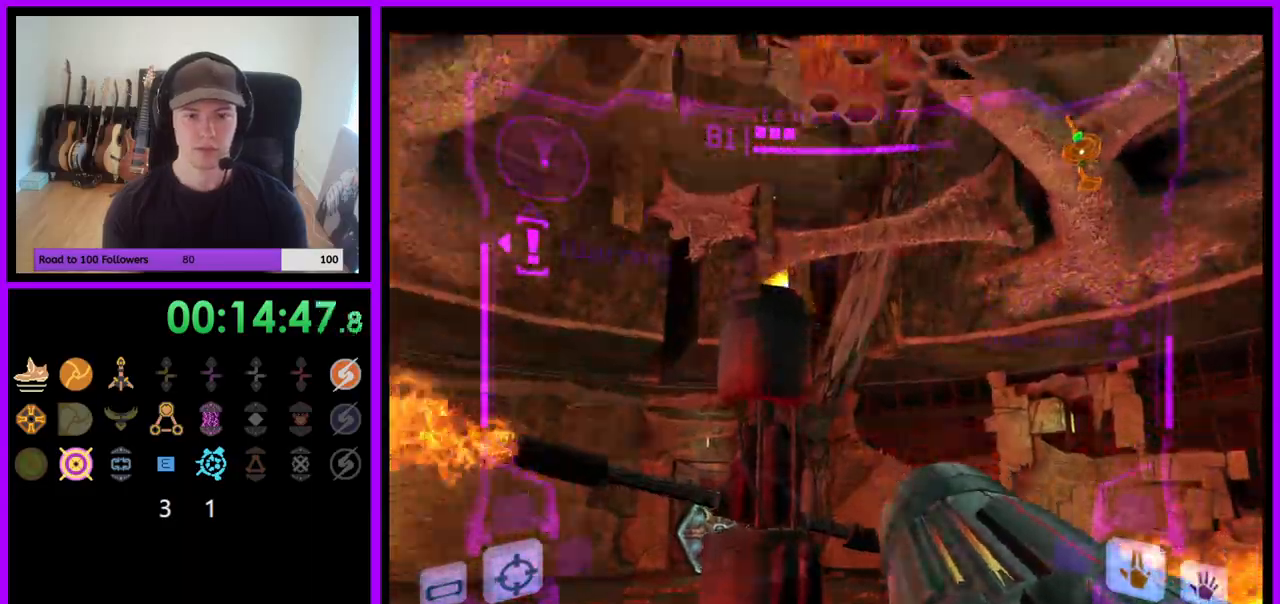
{"buttons": ["B", "L1"], "left_stick": "up", "right_stick": "center", "events": [[17, "left_stick", "up-left"], [67, "B", "up"], [183, "left_stick", "up"], [217, "B", "down"], [283, "left_stick", "up-left"], [350, "L1", "down"], [383, "left_stick", "up"]]}
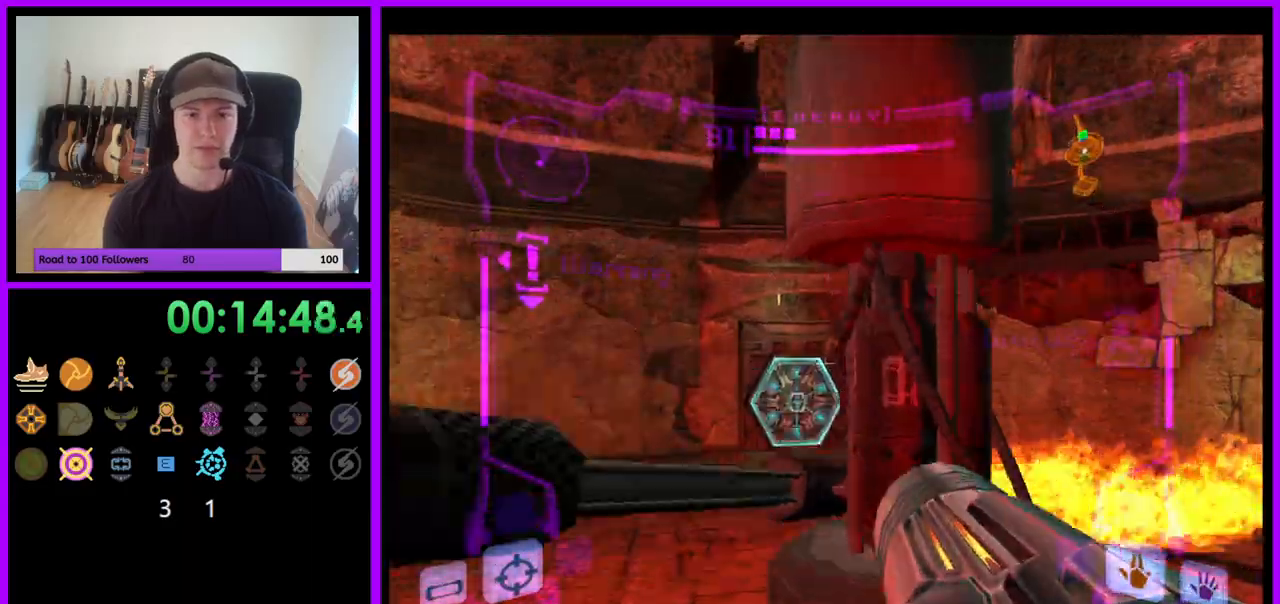
{"buttons": ["A", "L1", "Z"], "left_stick": "center", "right_stick": "center", "events": [[250, "B", "up"], [300, "left_stick", "center"], [467, "Z", "down"], [500, "A", "down"]]}
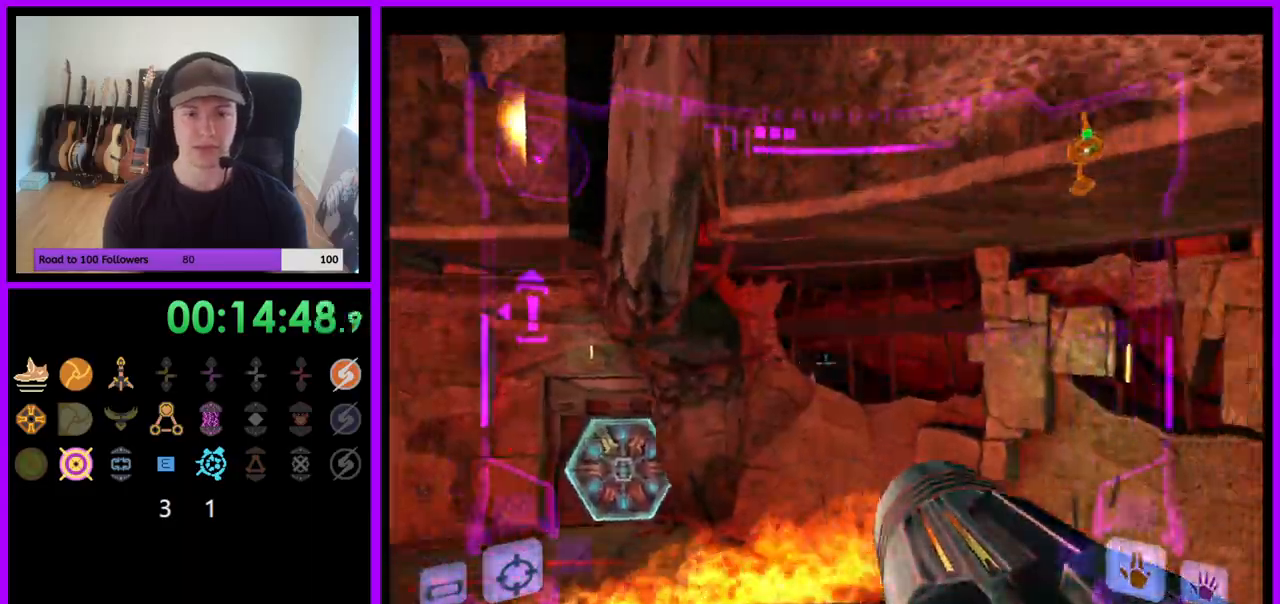
{"buttons": ["L1"], "left_stick": "down-left", "right_stick": "center"}